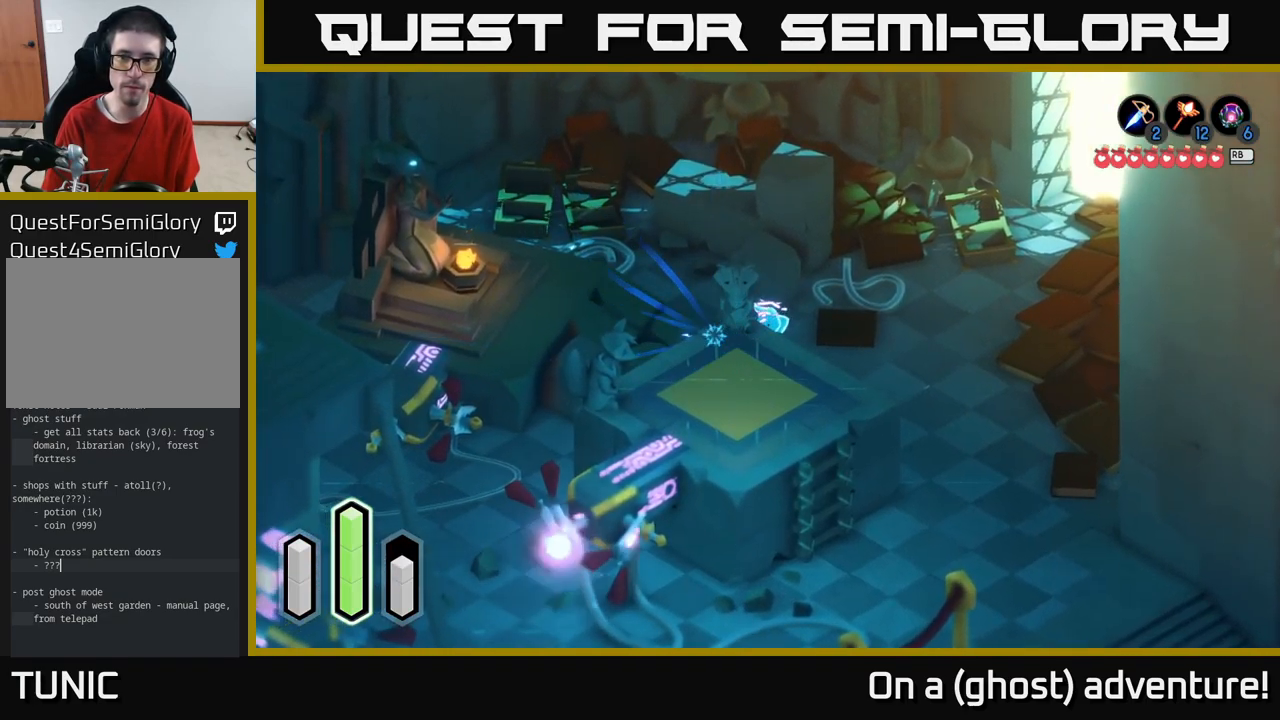
Gameplay with a controller (Xbox layout); each line is a JSON object with the inputs held at the frame after it. "events" lists button and stick changes between this image and that frame as [ms after this image, input, new state], when the widget could be followed in between.
{"buttons": ["B"], "left_stick": "center", "right_stick": "center", "events": [[50, "X", "up"]]}
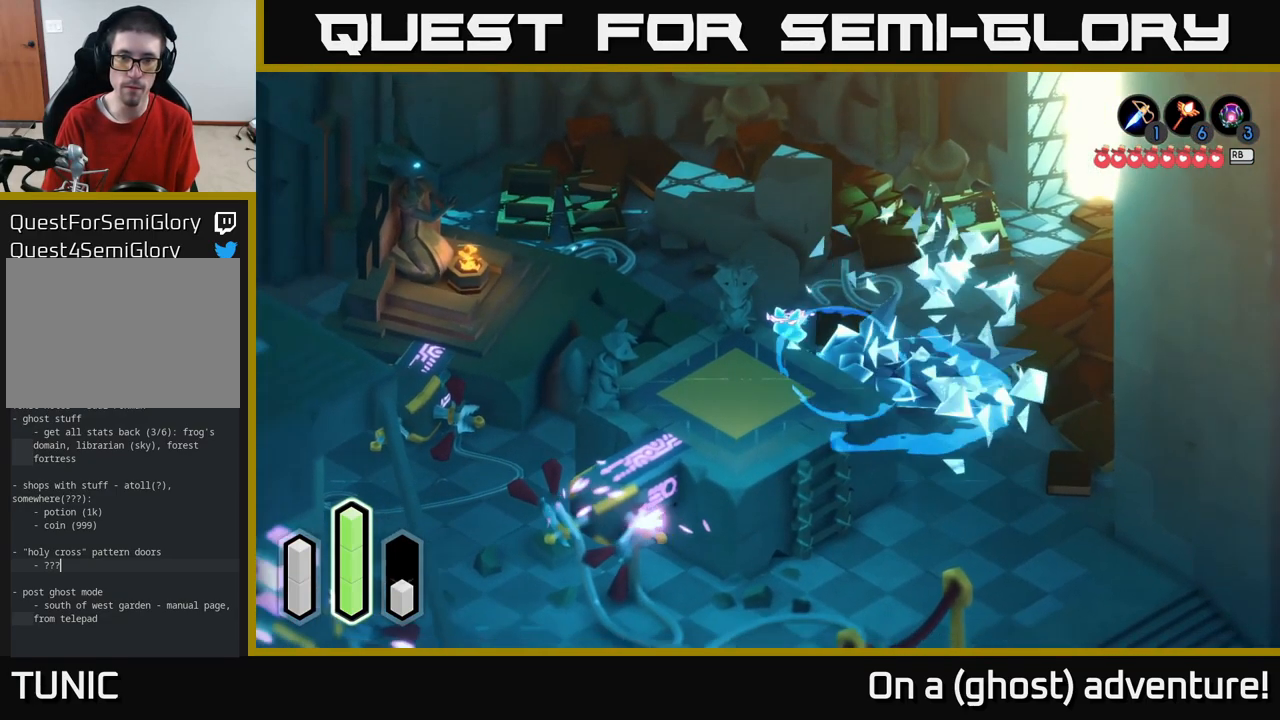
{"buttons": [], "left_stick": "center", "right_stick": "center", "events": [[400, "B", "up"]]}
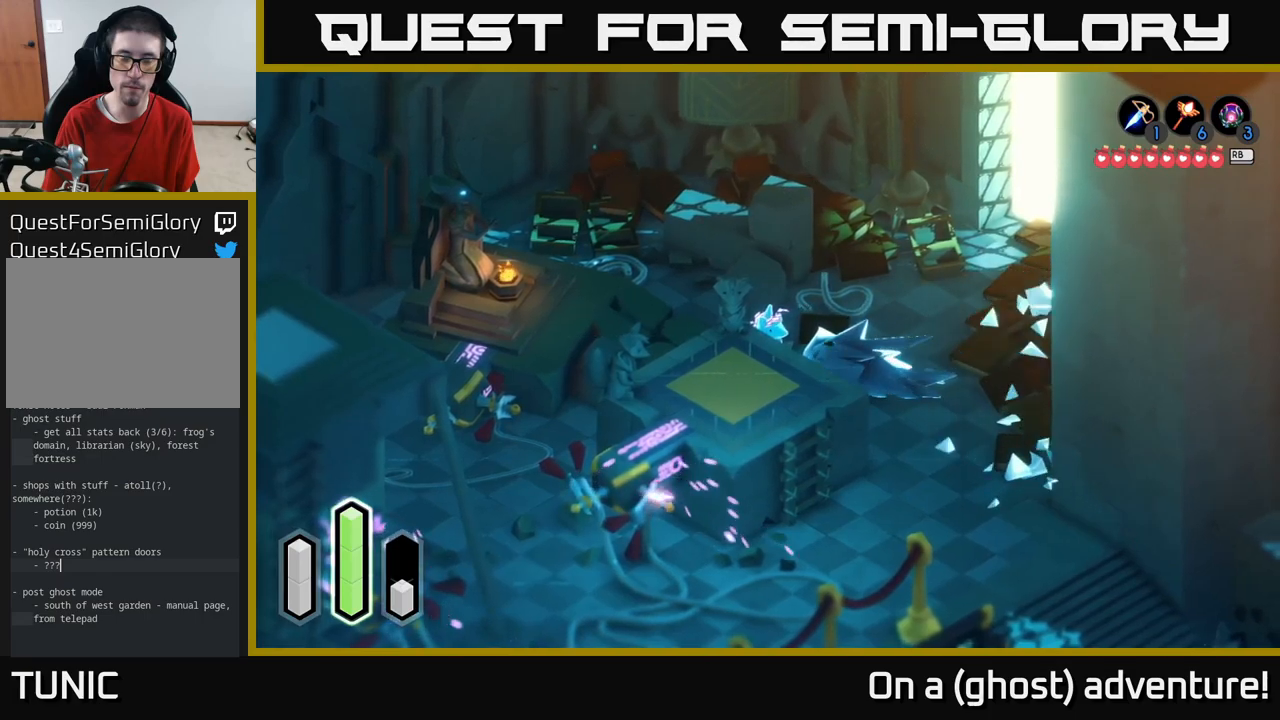
{"buttons": [], "left_stick": "center", "right_stick": "center", "events": []}
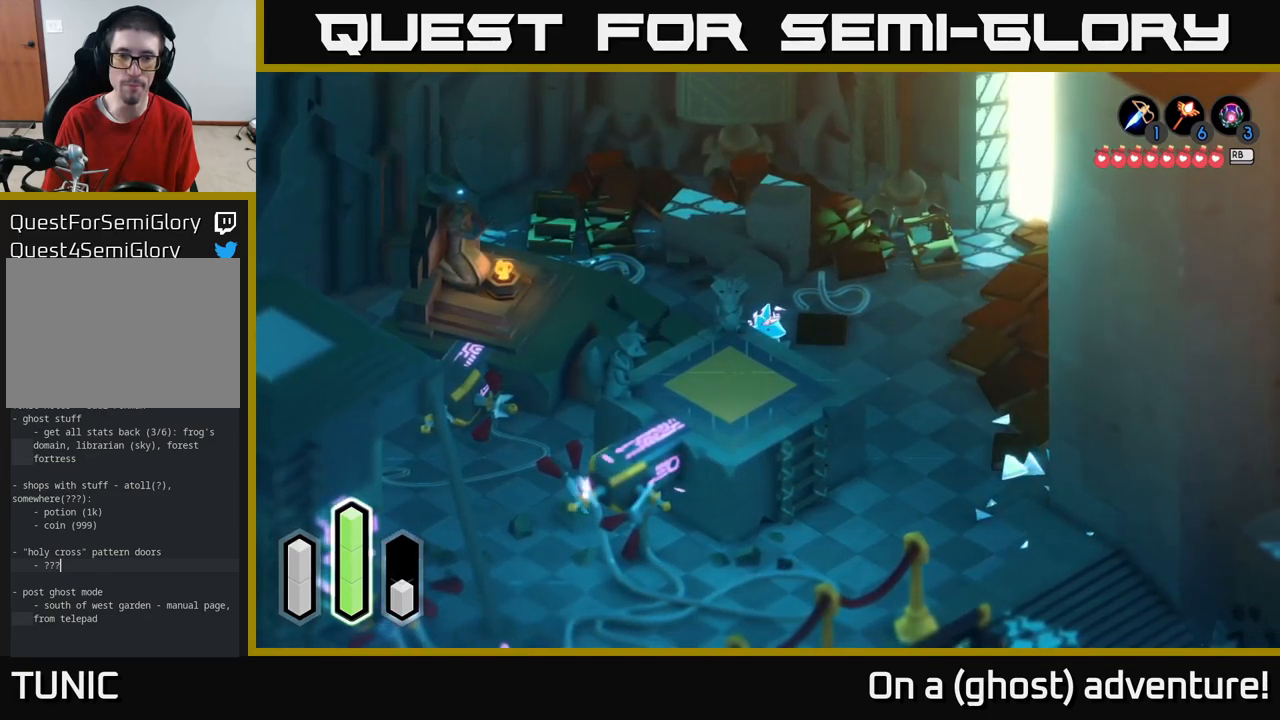
{"buttons": ["SELECT"], "left_stick": "center", "right_stick": "center", "events": [[317, "SELECT", "down"]]}
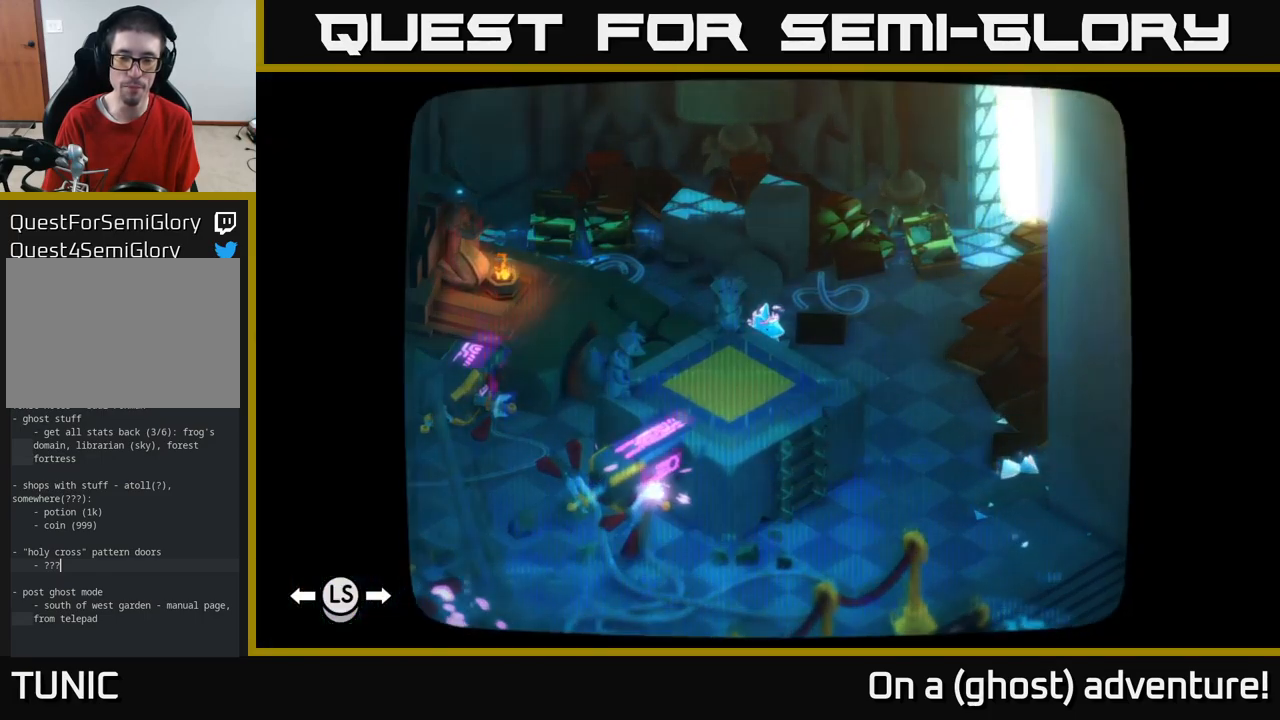
{"buttons": [], "left_stick": "center", "right_stick": "center", "events": [[17, "SELECT", "up"]]}
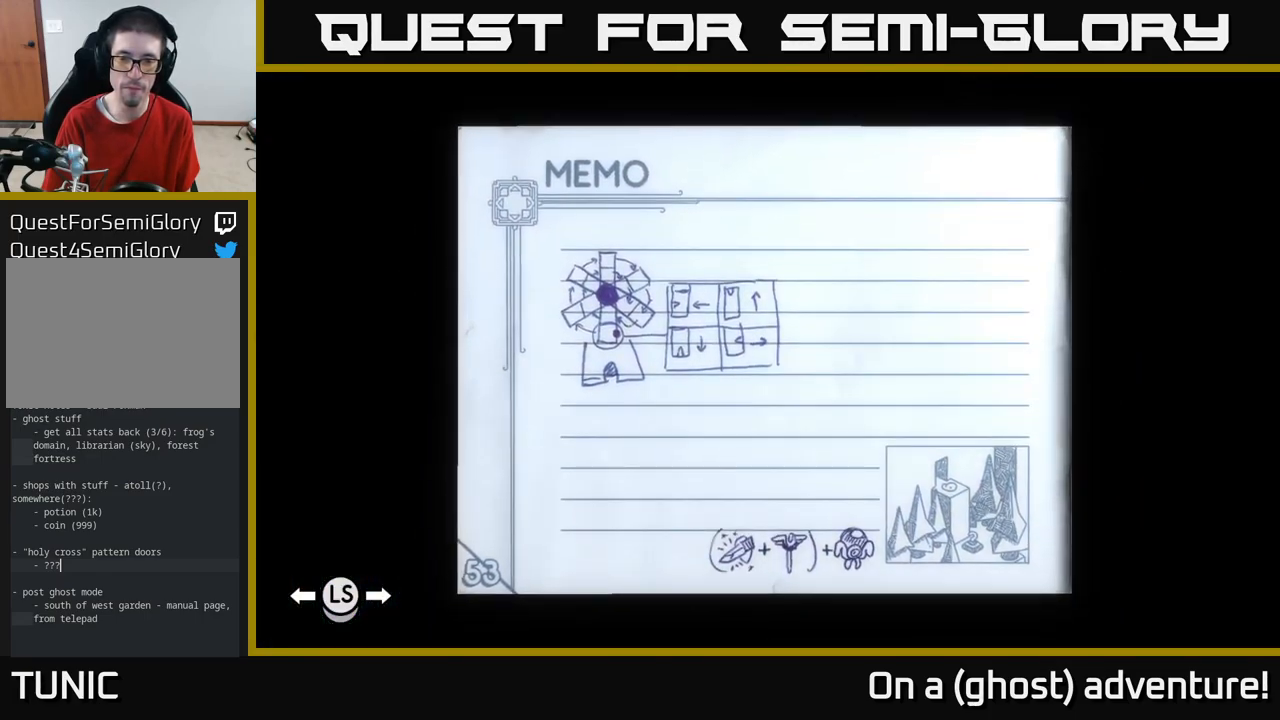
{"buttons": [], "left_stick": "center", "right_stick": "center", "events": []}
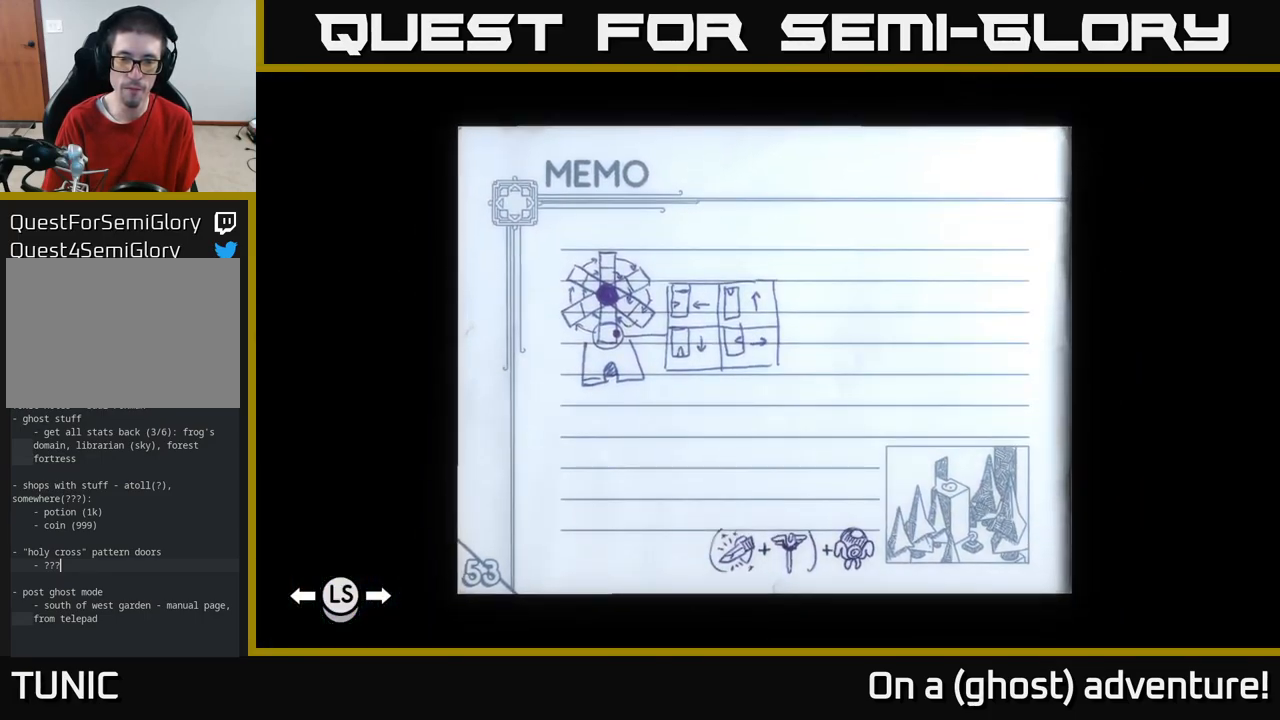
{"buttons": [], "left_stick": "center", "right_stick": "center", "events": []}
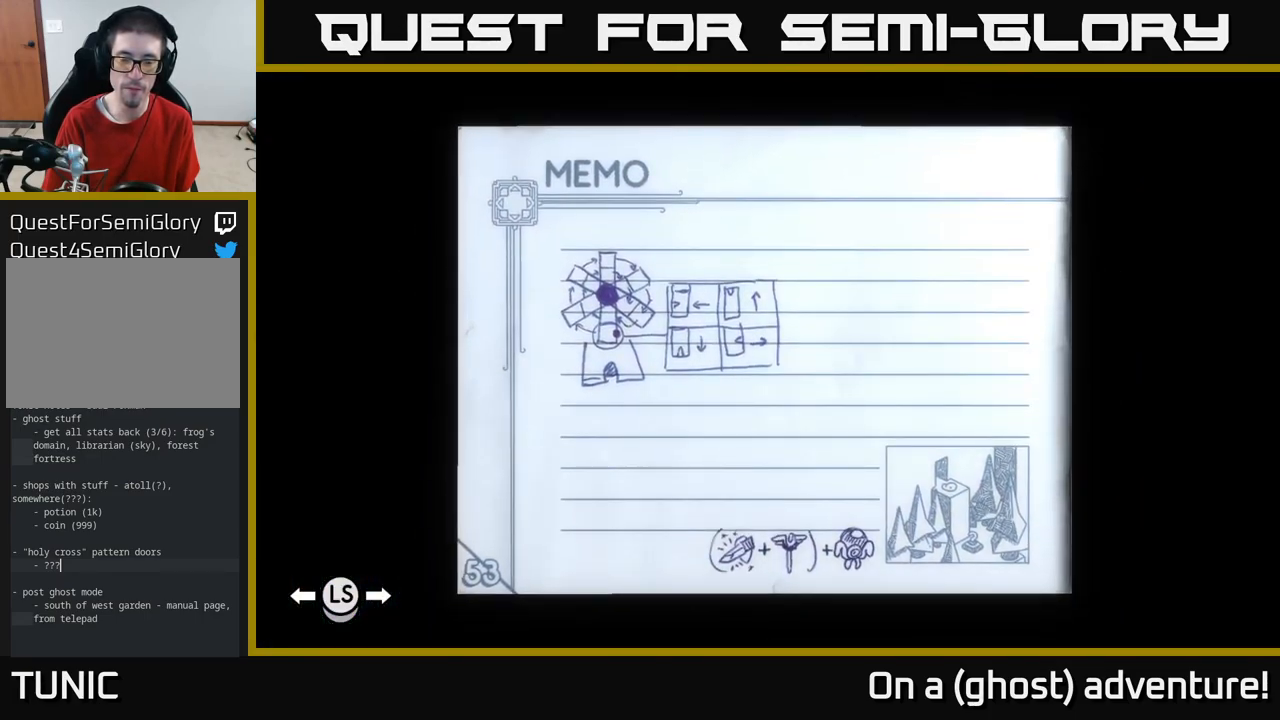
{"buttons": [], "left_stick": "center", "right_stick": "center", "events": []}
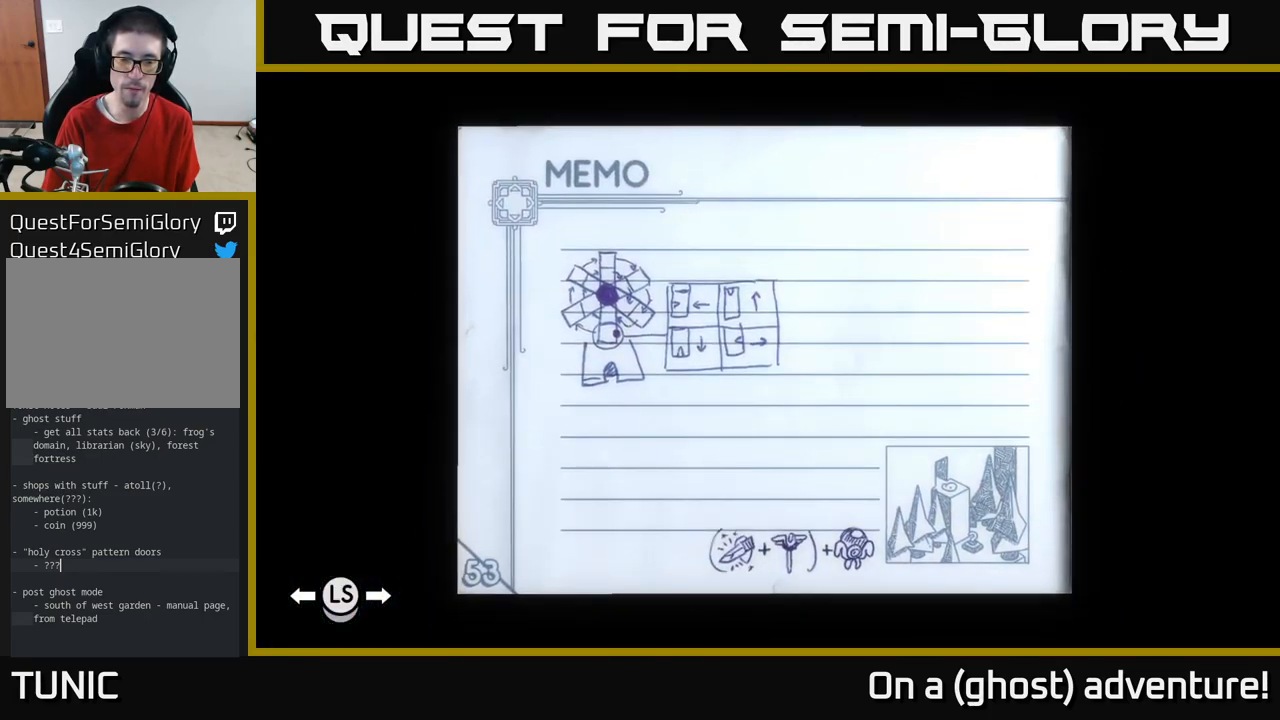
{"buttons": [], "left_stick": "center", "right_stick": "center", "events": []}
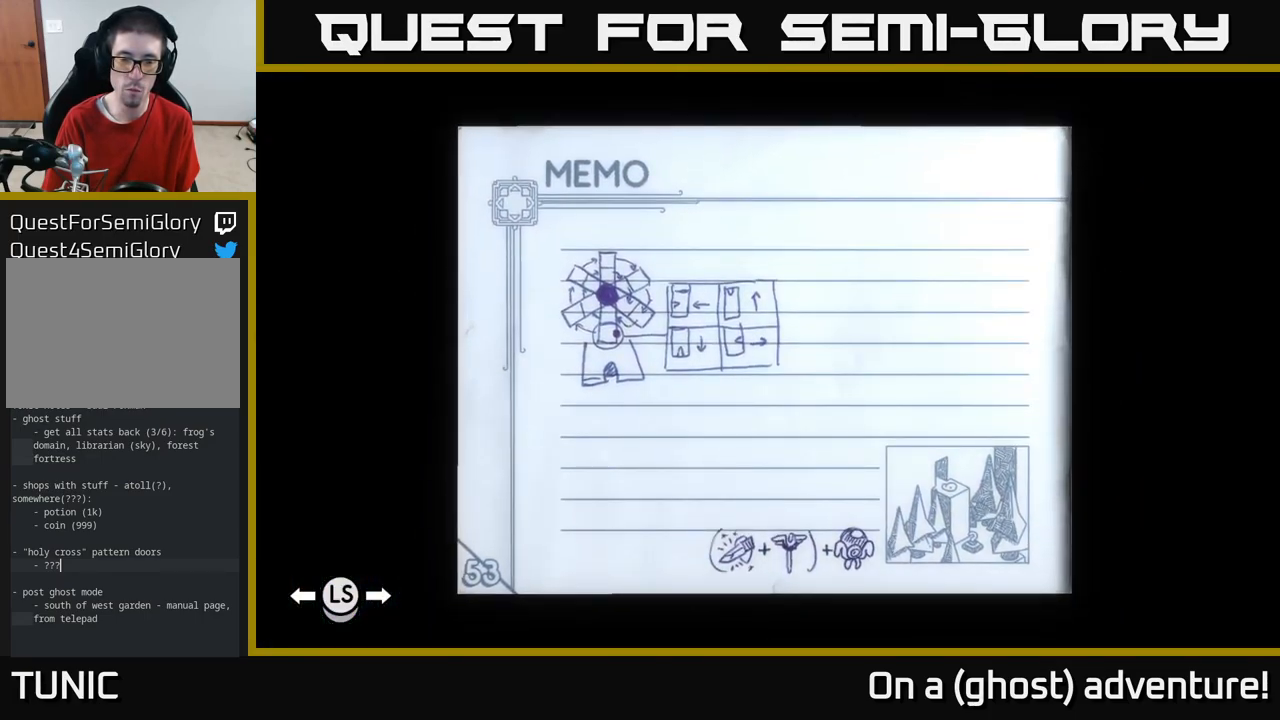
{"buttons": [], "left_stick": "center", "right_stick": "center", "events": []}
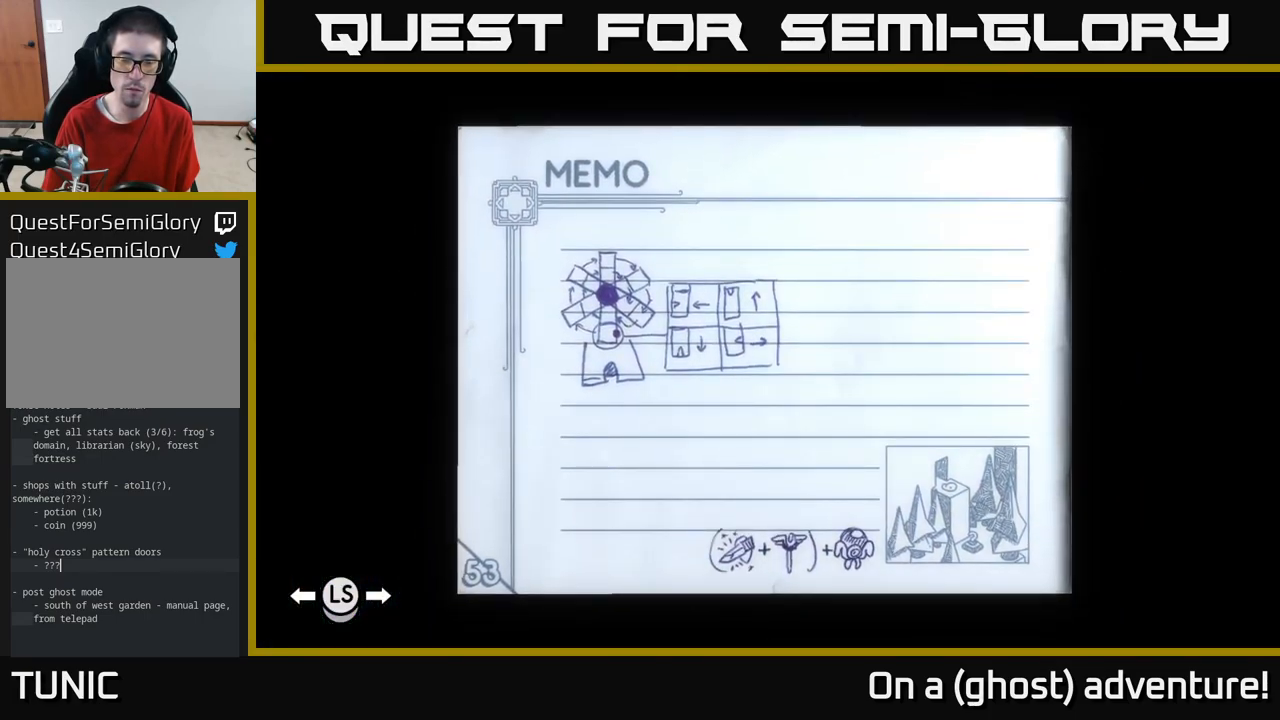
{"buttons": [], "left_stick": "center", "right_stick": "center", "events": []}
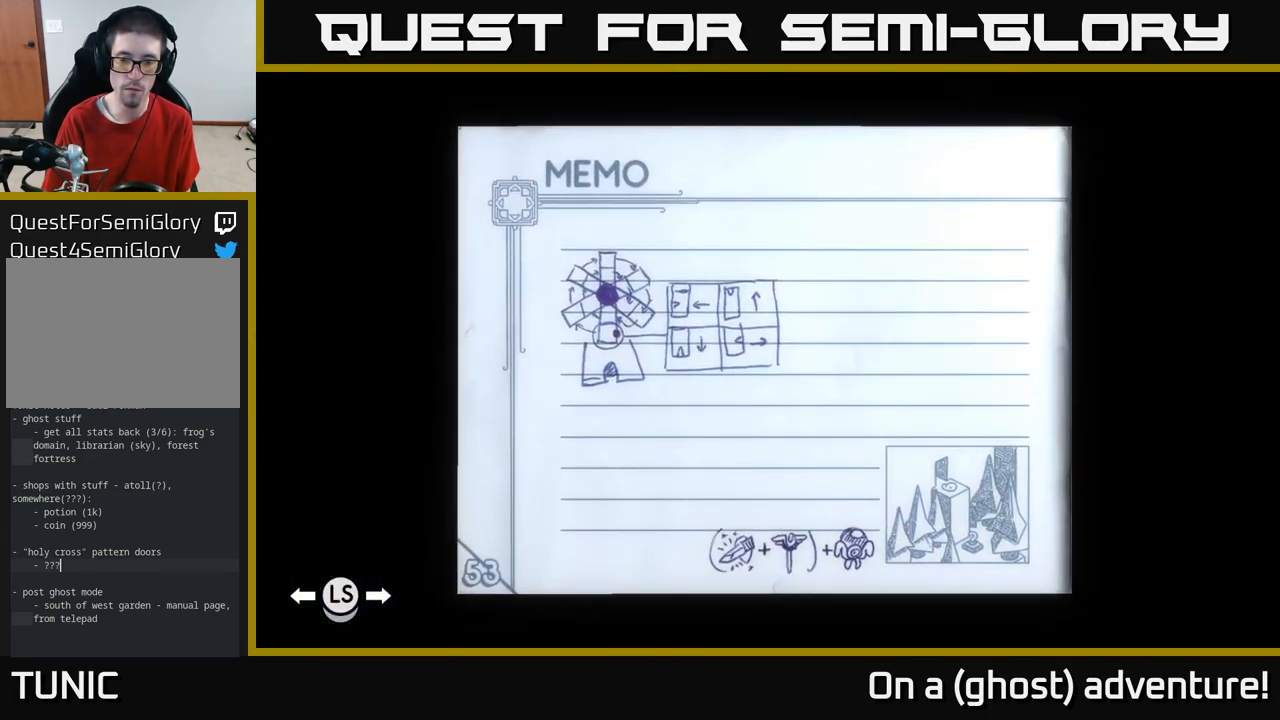
{"buttons": [], "left_stick": "center", "right_stick": "center", "events": [[317, "SELECT", "down"], [484, "SELECT", "up"]]}
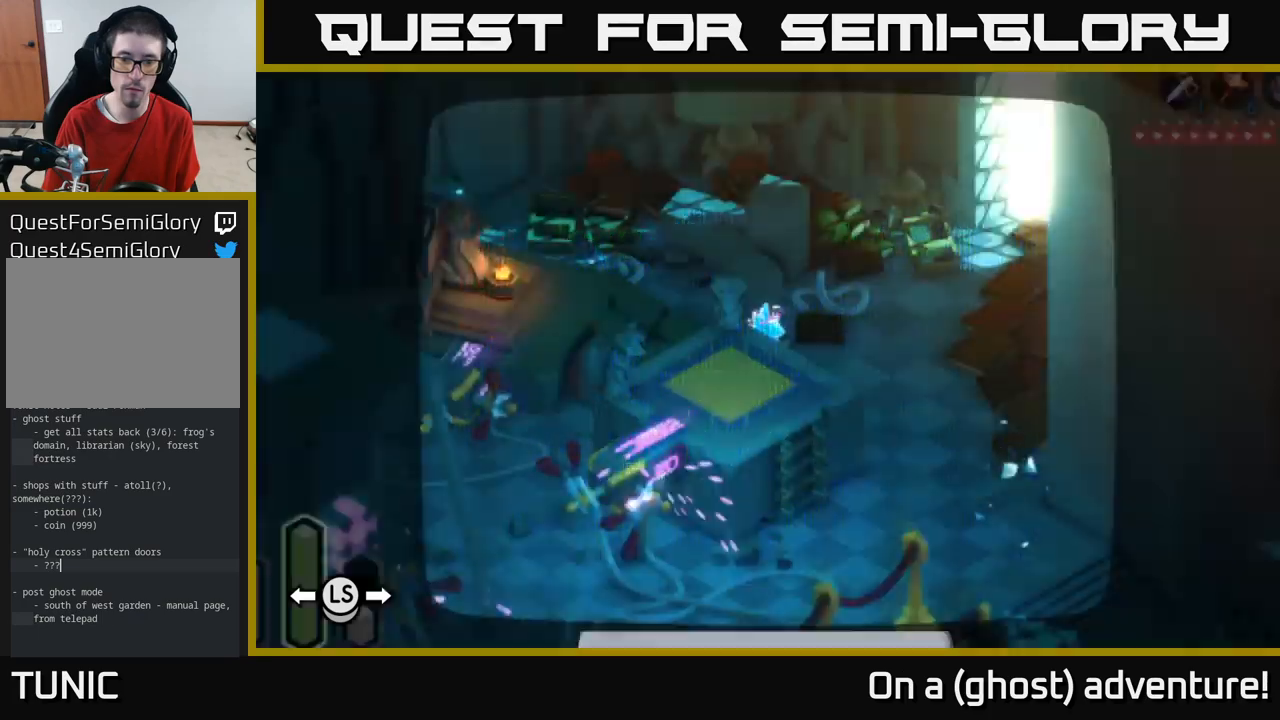
{"buttons": [], "left_stick": "center", "right_stick": "center", "events": []}
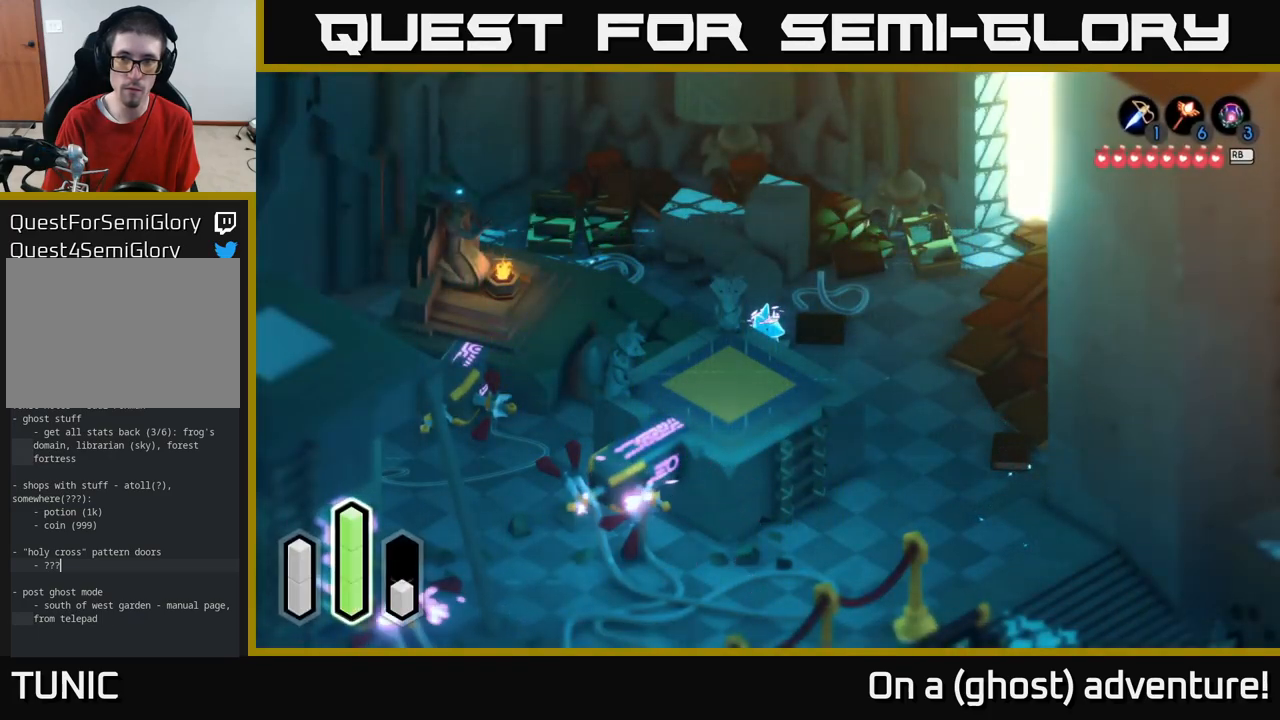
{"buttons": ["B"], "left_stick": "center", "right_stick": "center", "events": [[217, "X", "down"], [217, "Y", "down"], [317, "Y", "up"], [350, "X", "up"], [417, "B", "down"]]}
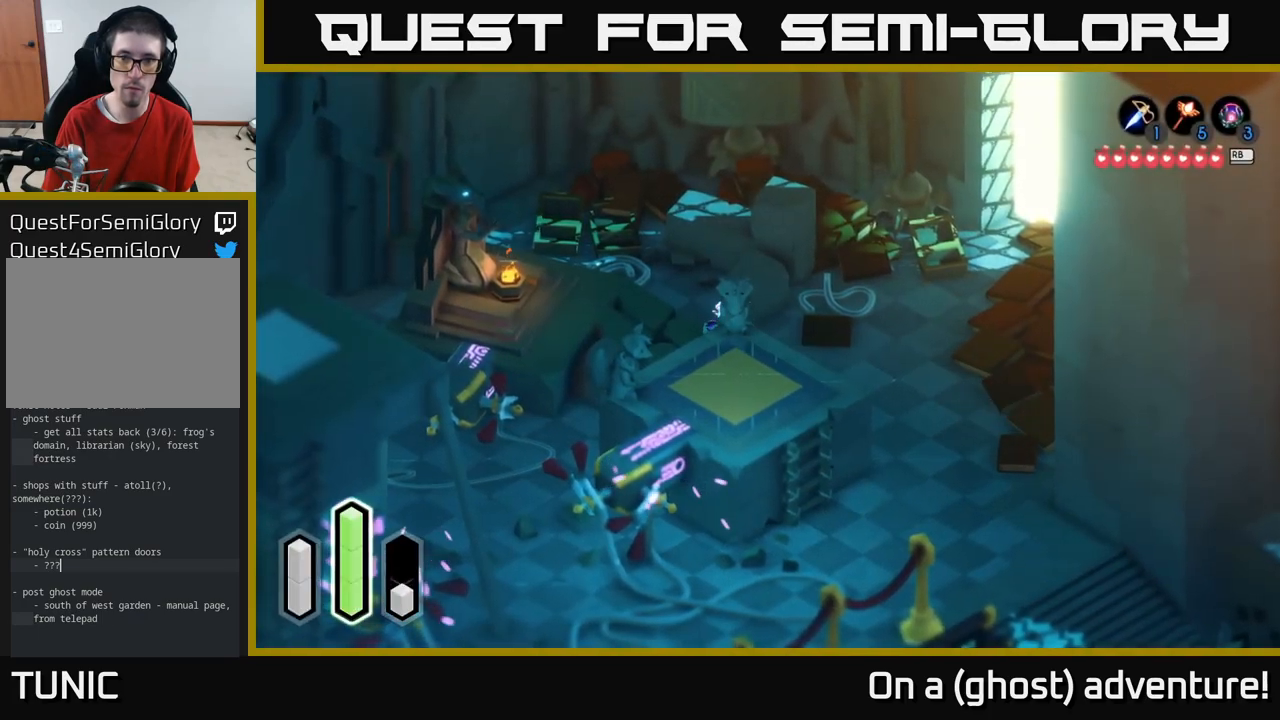
{"buttons": [], "left_stick": "center", "right_stick": "center", "events": [[17, "B", "up"]]}
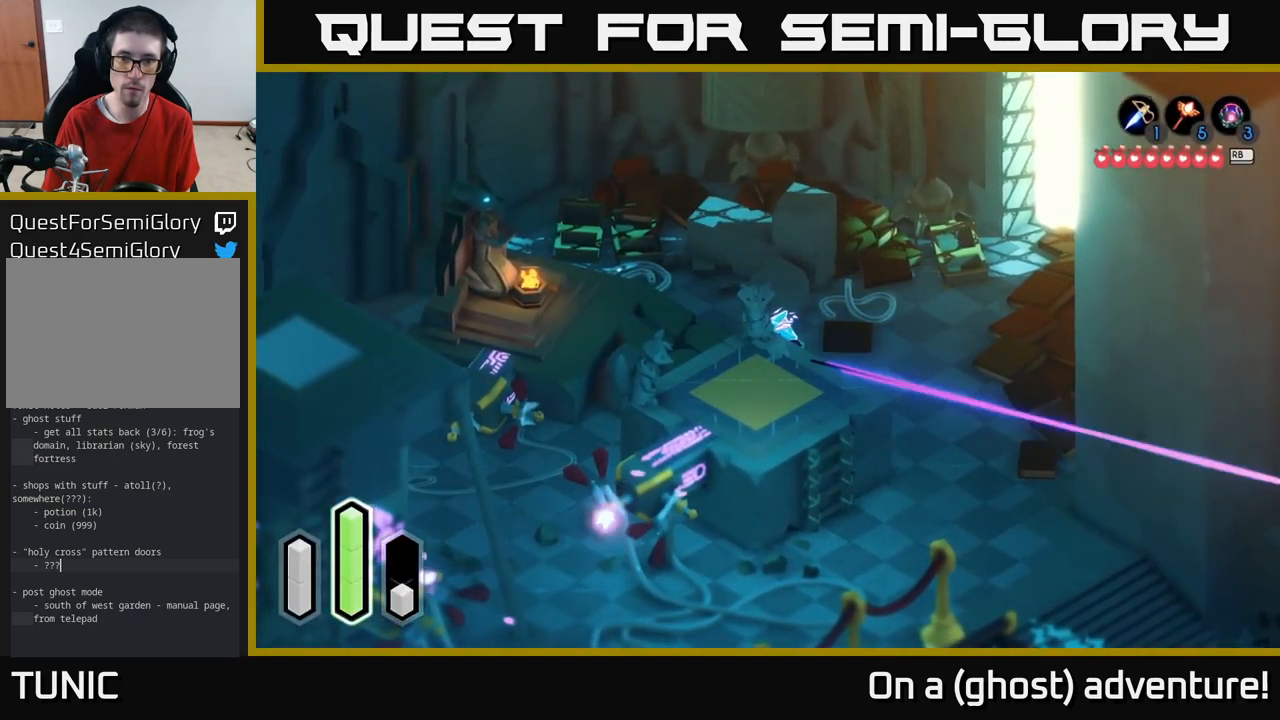
{"buttons": [], "left_stick": "center", "right_stick": "center", "events": []}
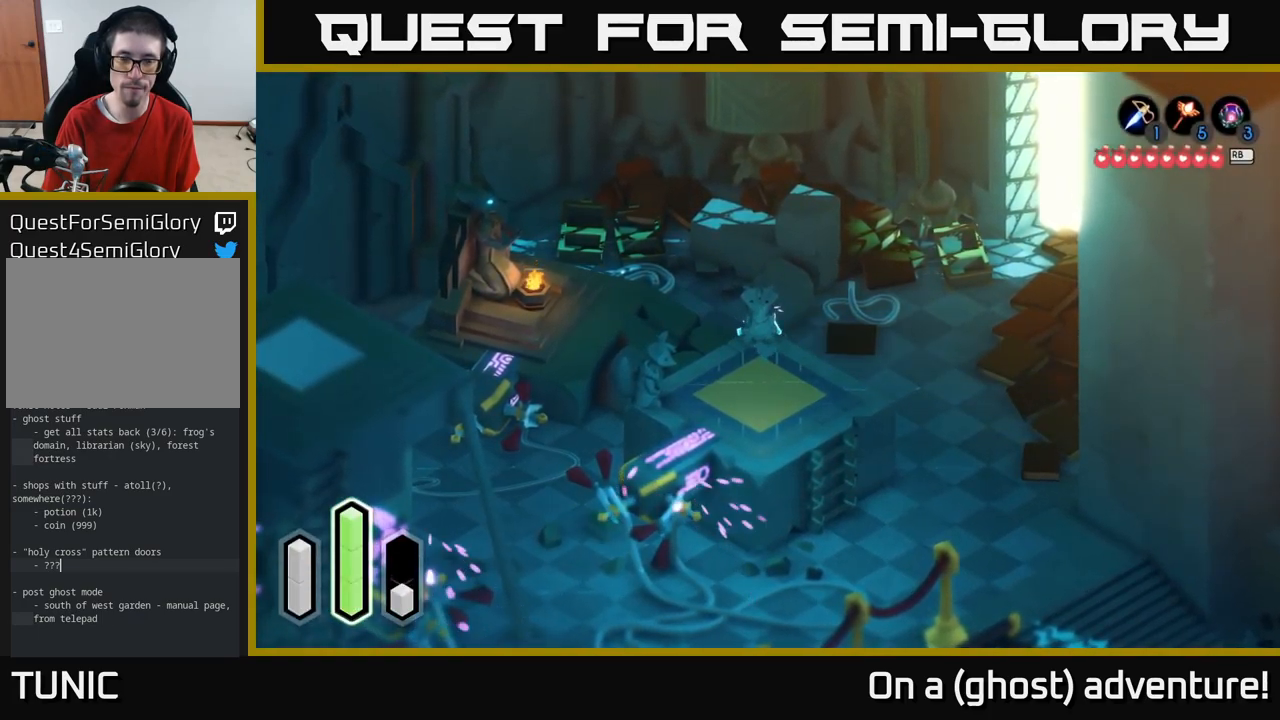
{"buttons": [], "left_stick": "center", "right_stick": "center", "events": []}
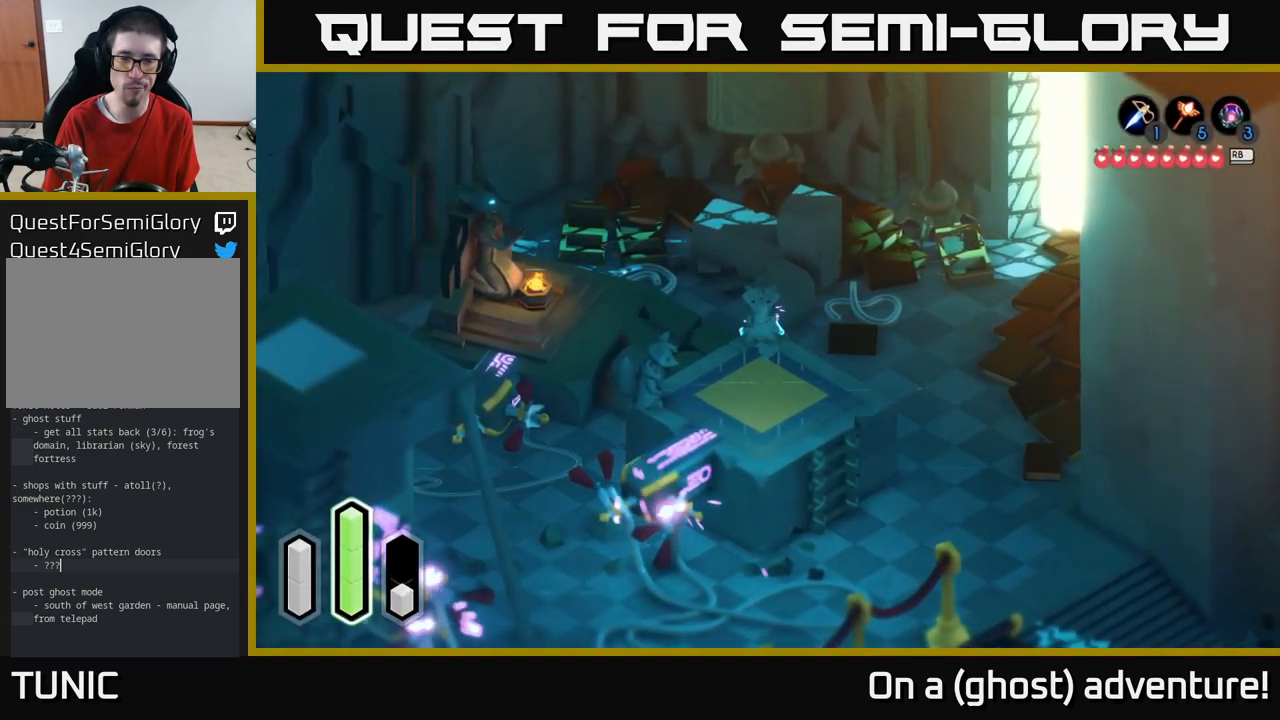
{"buttons": [], "left_stick": "center", "right_stick": "center", "events": []}
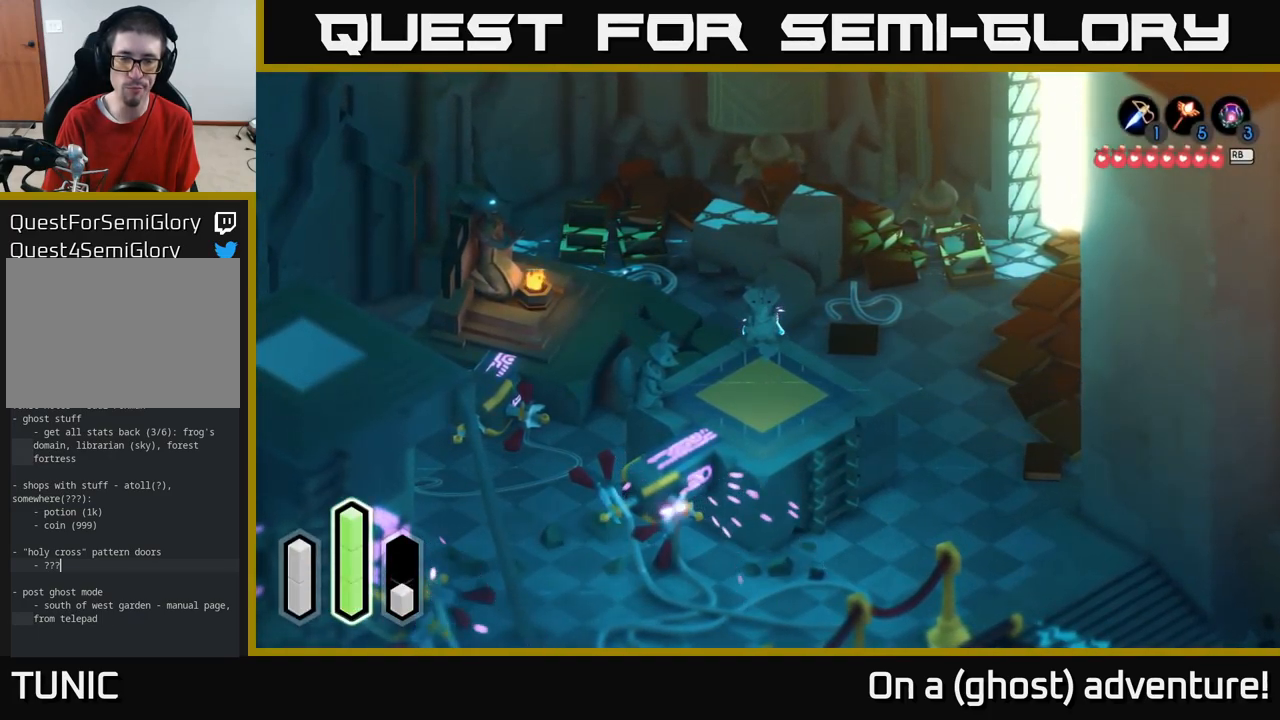
{"buttons": [], "left_stick": "center", "right_stick": "center", "events": []}
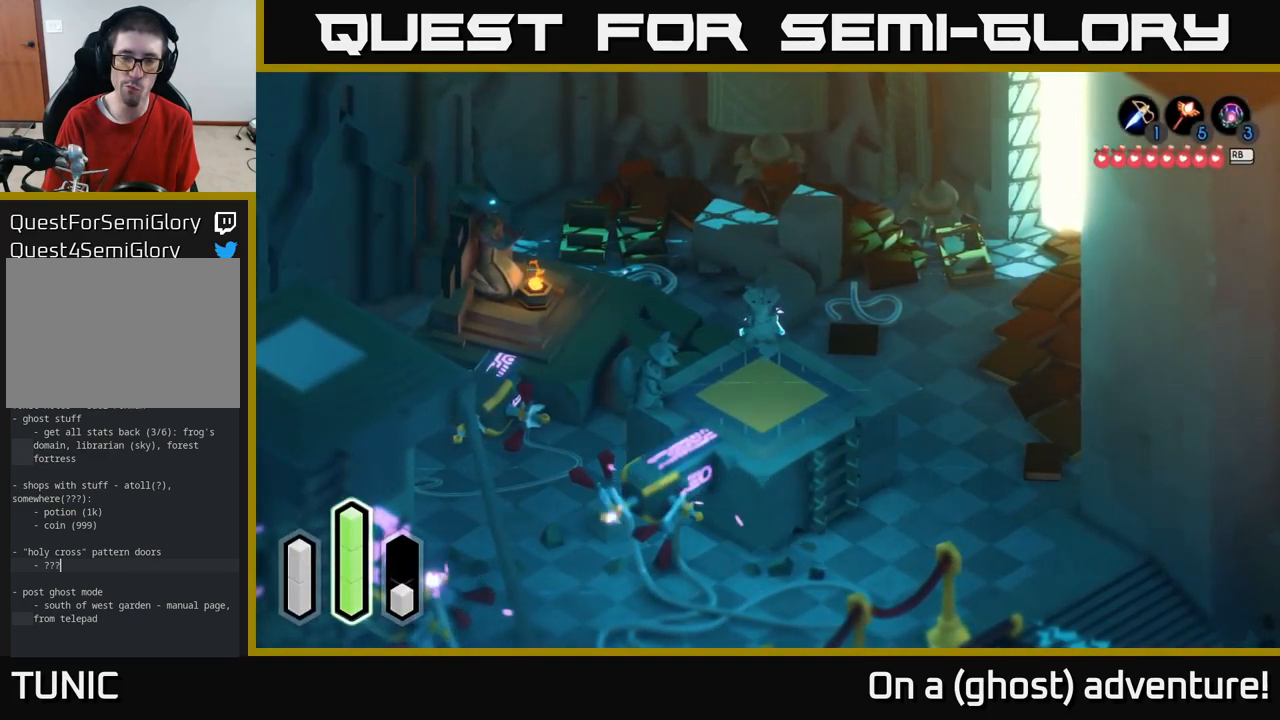
{"buttons": [], "left_stick": "left", "right_stick": "center", "events": [[150, "left_stick", "left"]]}
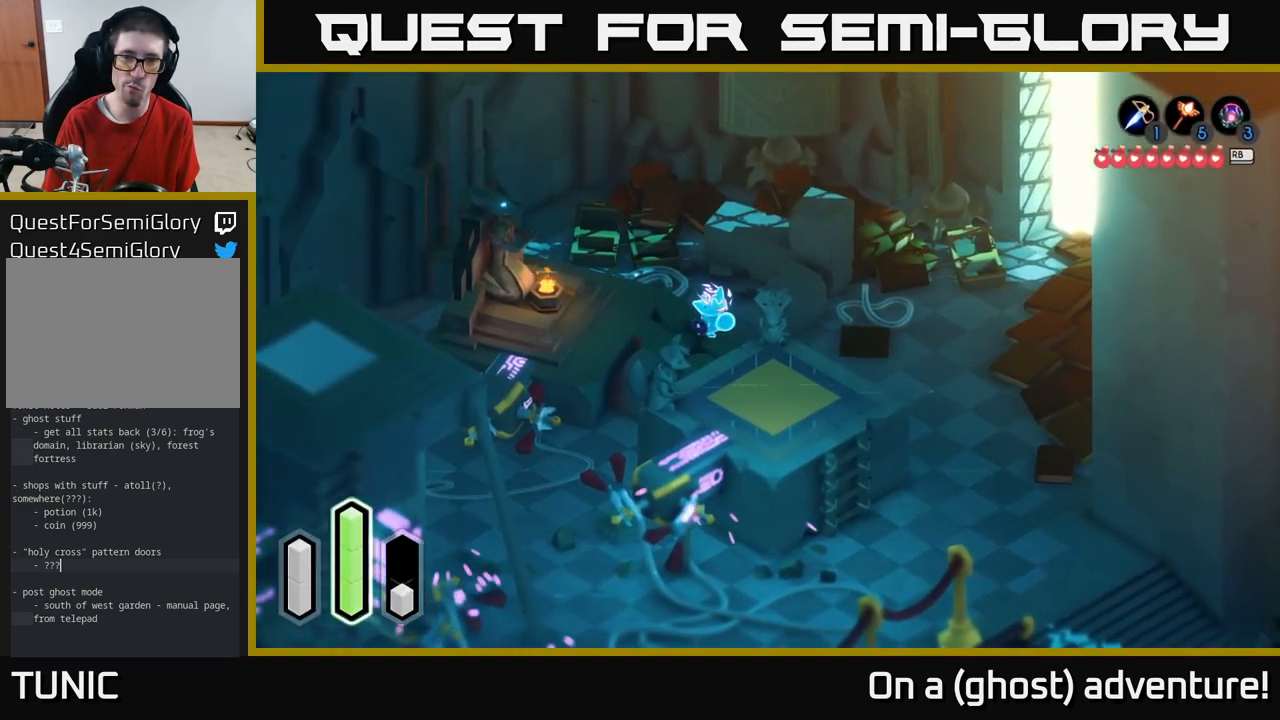
{"buttons": [], "left_stick": "left", "right_stick": "center", "events": []}
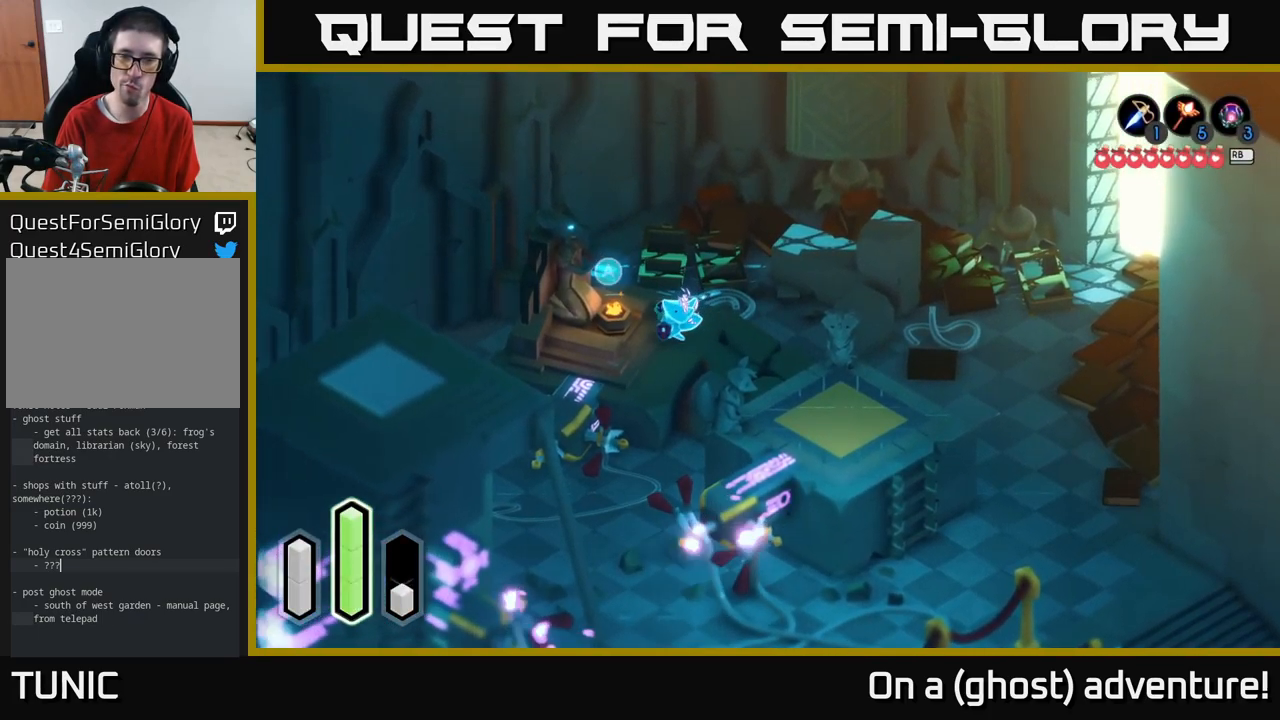
{"buttons": [], "left_stick": "center", "right_stick": "center", "events": [[217, "left_stick", "center"], [250, "B", "down"], [333, "B", "up"]]}
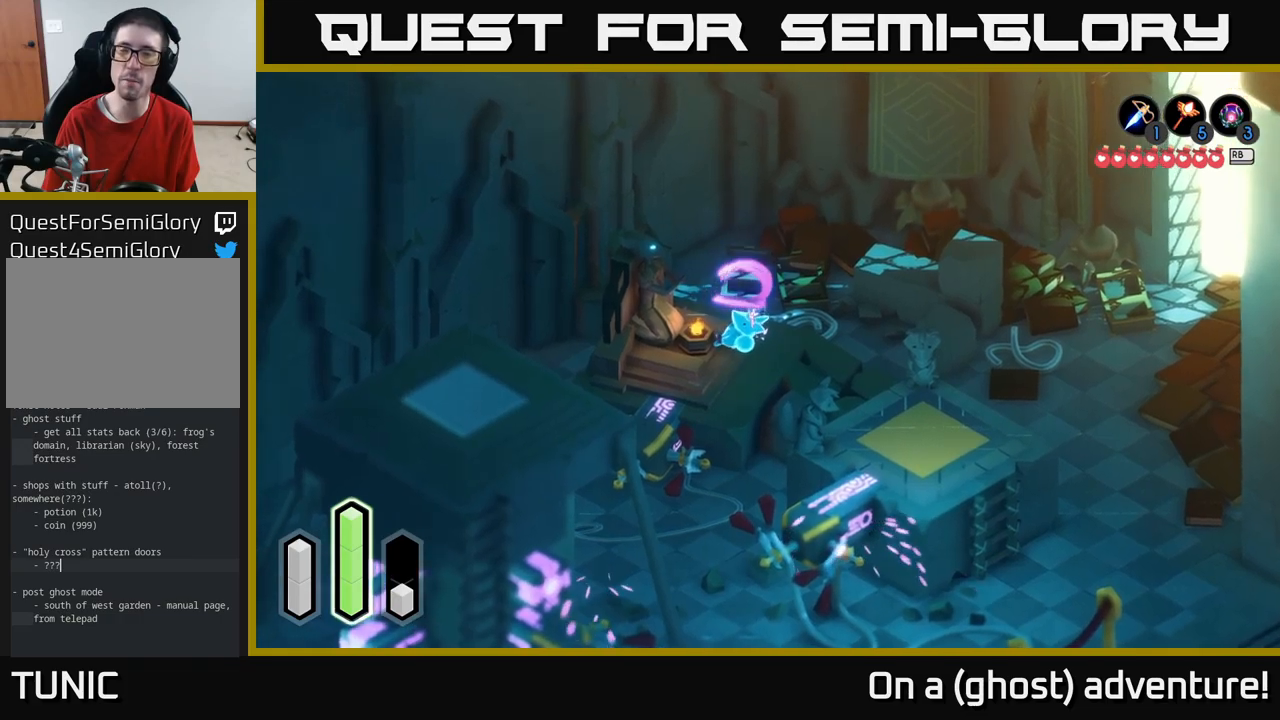
{"buttons": [], "left_stick": "center", "right_stick": "center", "events": []}
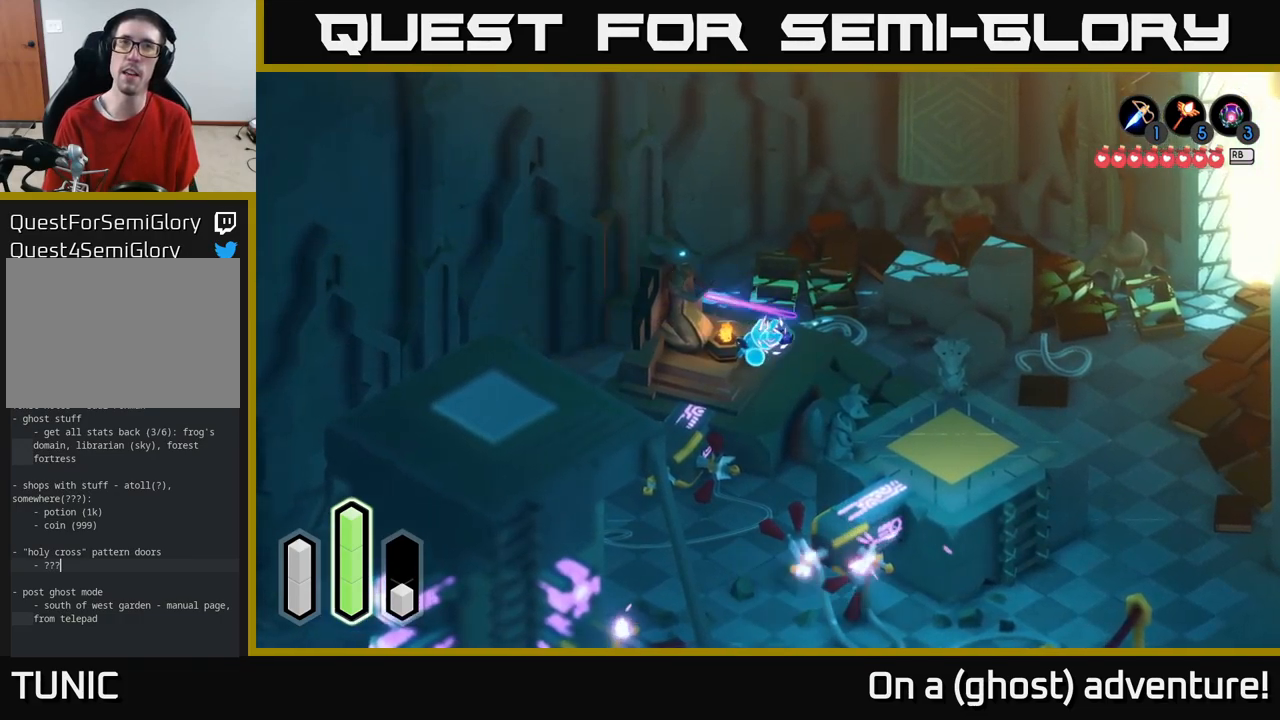
{"buttons": ["A"], "left_stick": "center", "right_stick": "center", "events": [[367, "left_stick", "left"], [417, "A", "down"], [500, "left_stick", "center"]]}
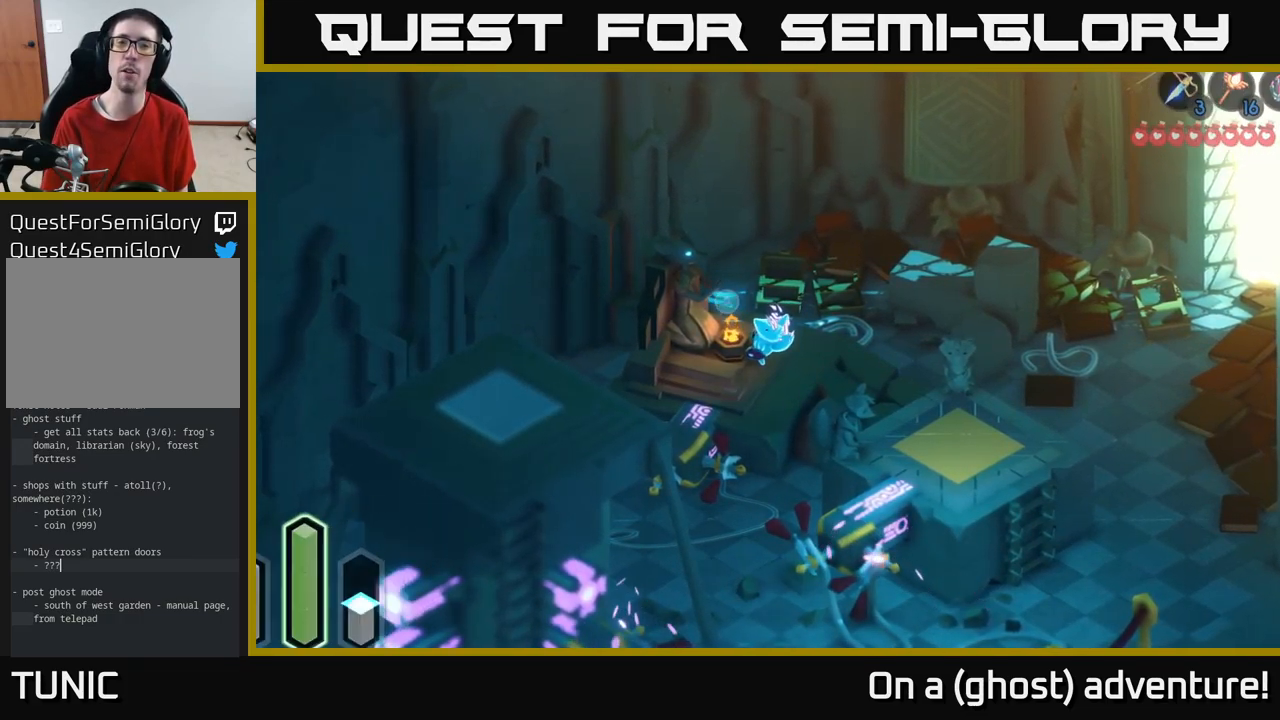
{"buttons": [], "left_stick": "center", "right_stick": "center", "events": [[100, "A", "up"]]}
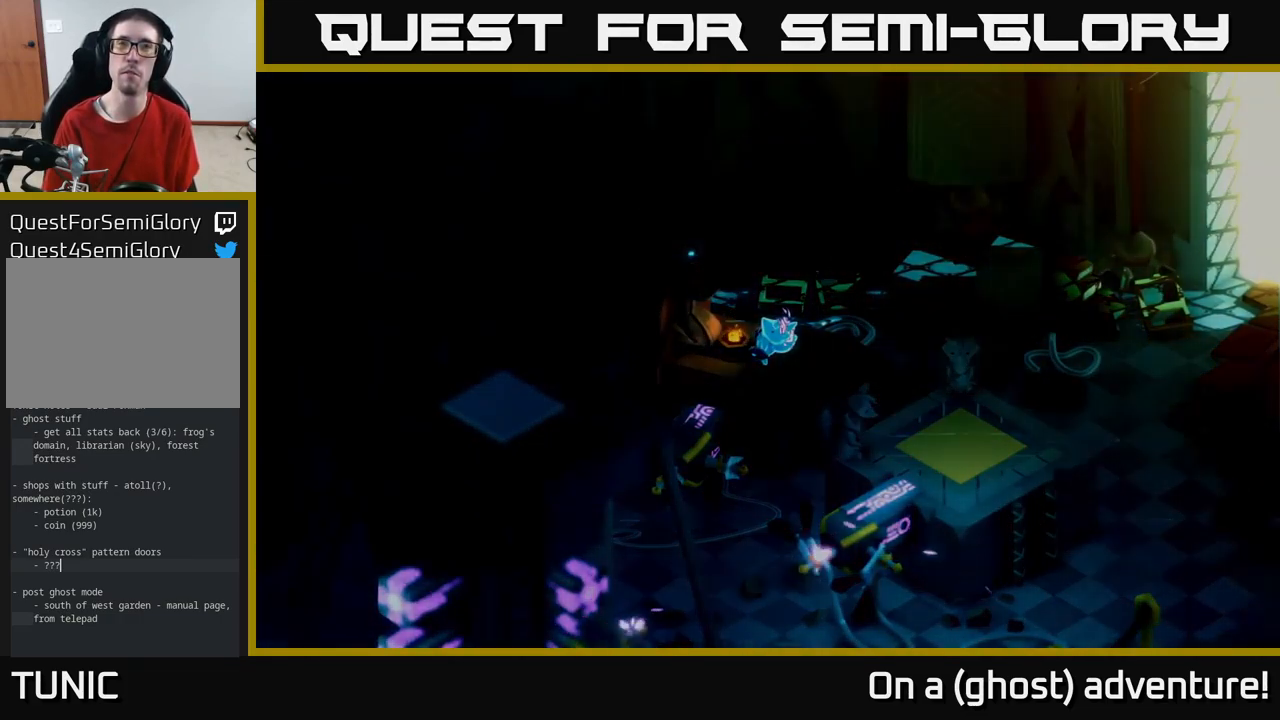
{"buttons": [], "left_stick": "center", "right_stick": "center", "events": []}
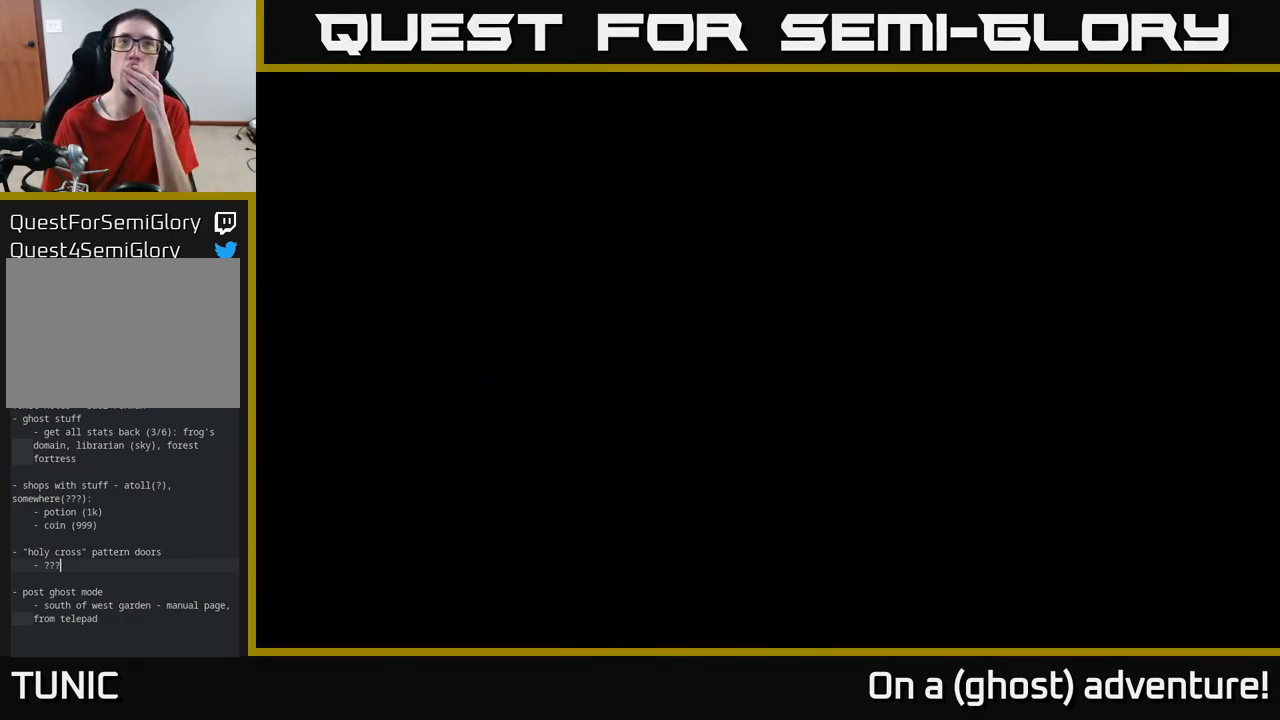
{"buttons": [], "left_stick": "center", "right_stick": "center", "events": []}